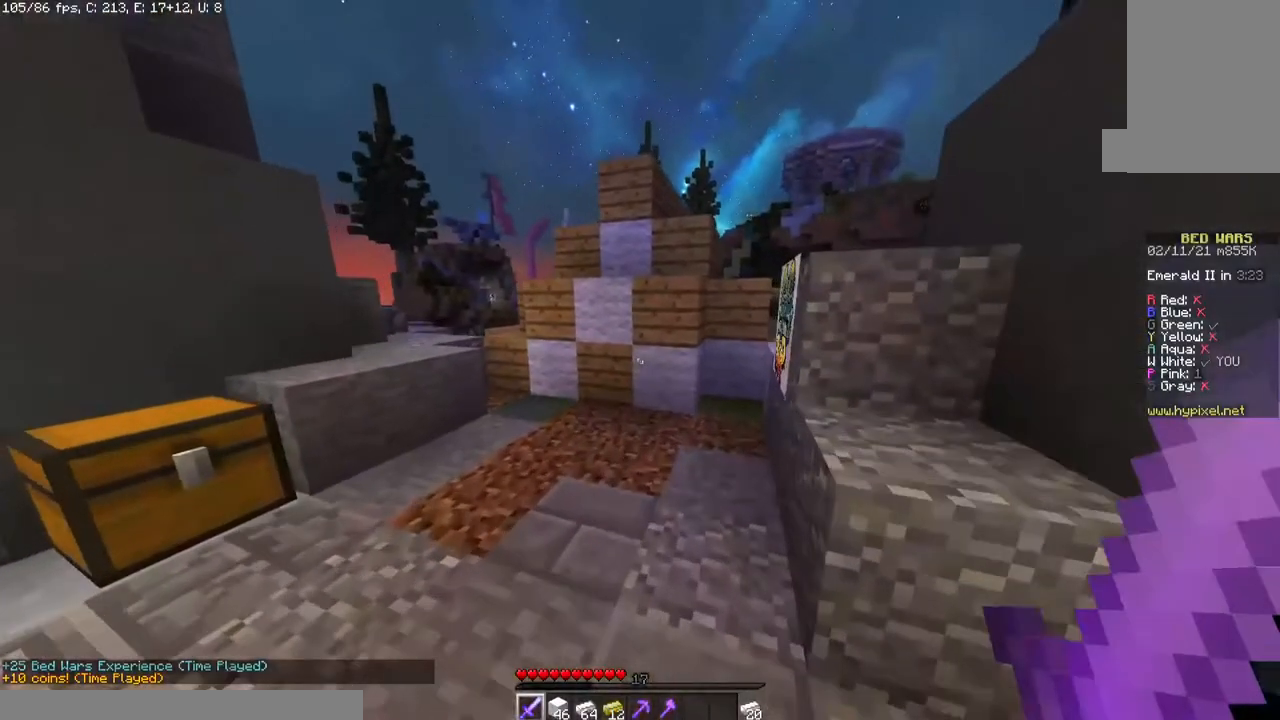
Gameplay with keyboard and mouse; each line is a JSON object with the keys and mouse buttons held at the frame after it. "events" lists presses ("down") and releases ("up") of "a", "d", "s", "space", "w", "mouse_left" and "mouse_right" between this image and that frame as [ms after this image, input, new state], when the widget could be followed in between. "mouse_left", "mouse_right" = the "left", "right" buttons of the "mouse" list. No other keys are recorded. Fast repeated clicks can show as one long hold. Mouse movement is not recorded.
{"keys": ["w"], "mouse": [], "events": [[83, "a", "down"], [367, "a", "up"]]}
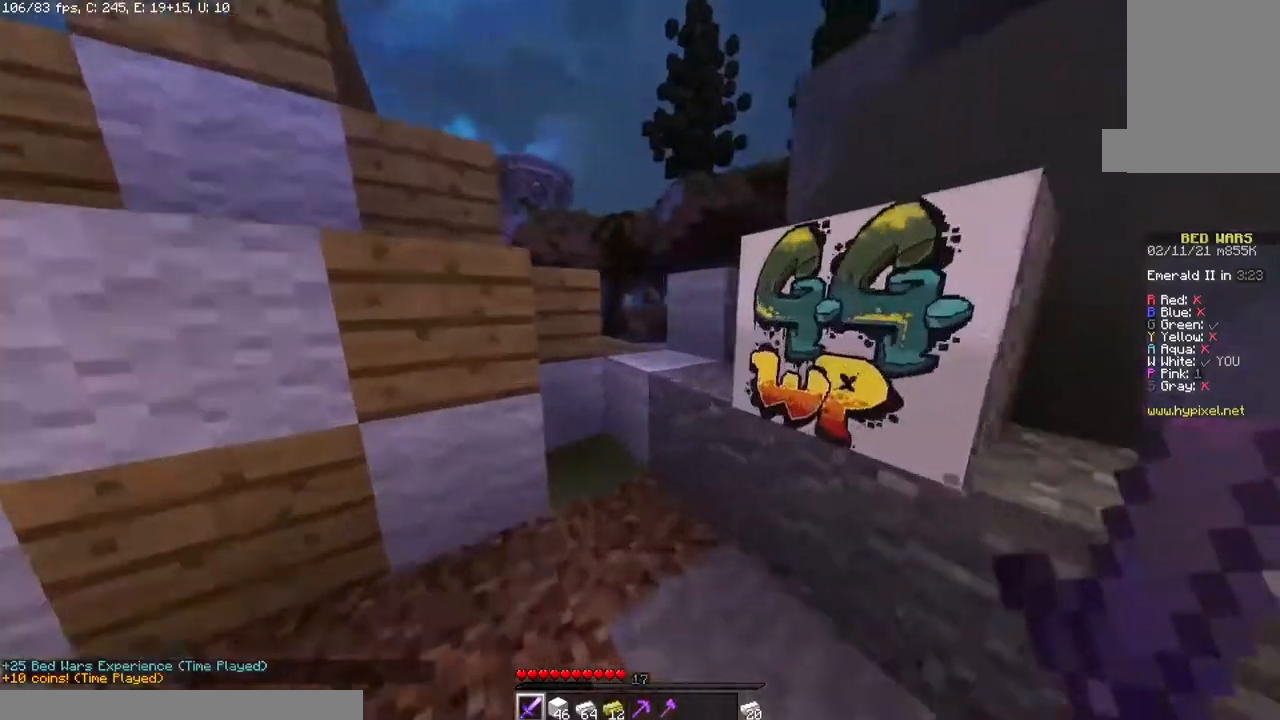
{"keys": ["w"], "mouse": [], "events": [[200, "space", "down"], [450, "space", "up"]]}
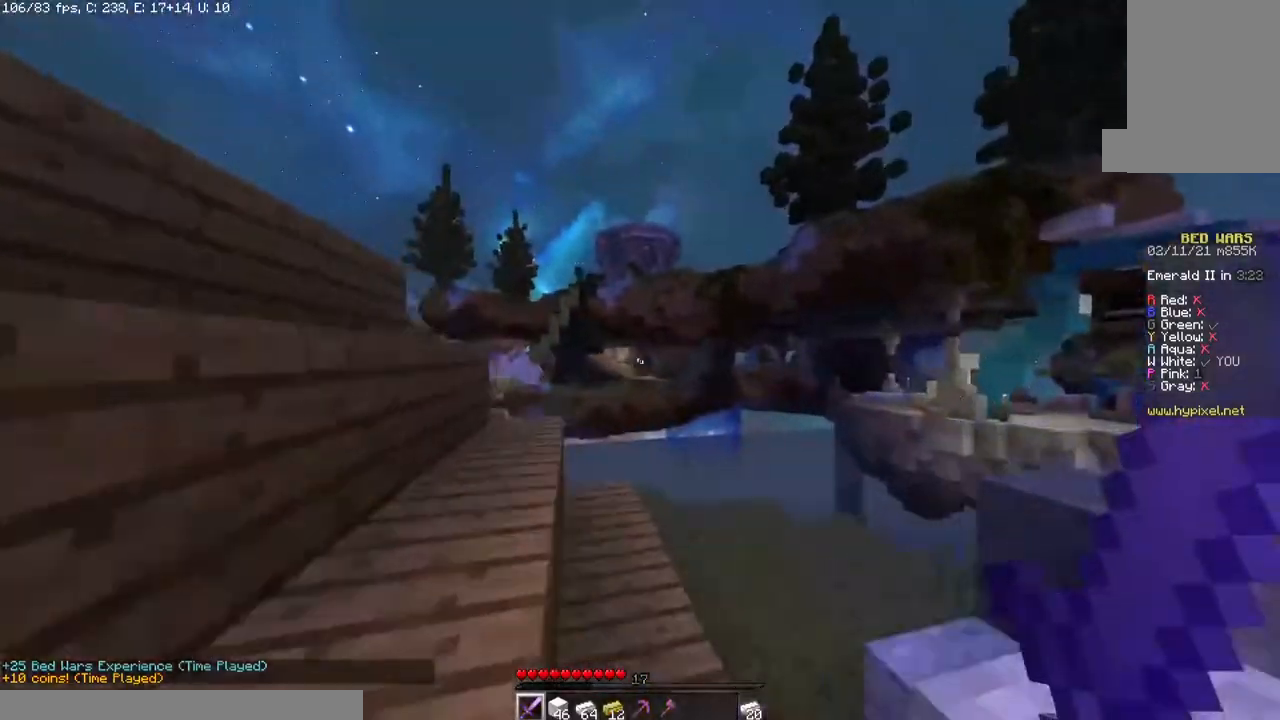
{"keys": ["a", "w"], "mouse": [], "events": [[33, "w", "up"], [333, "a", "down"], [383, "w", "down"]]}
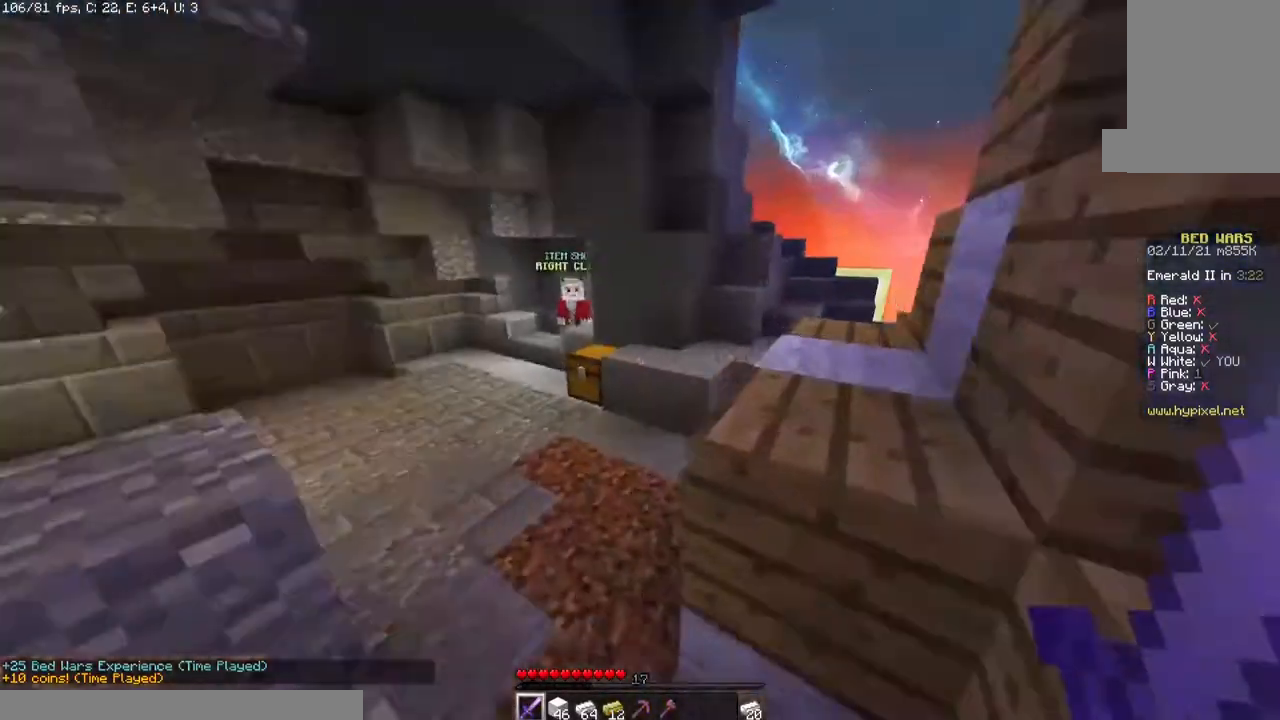
{"keys": ["w"], "mouse": [], "events": [[233, "a", "up"]]}
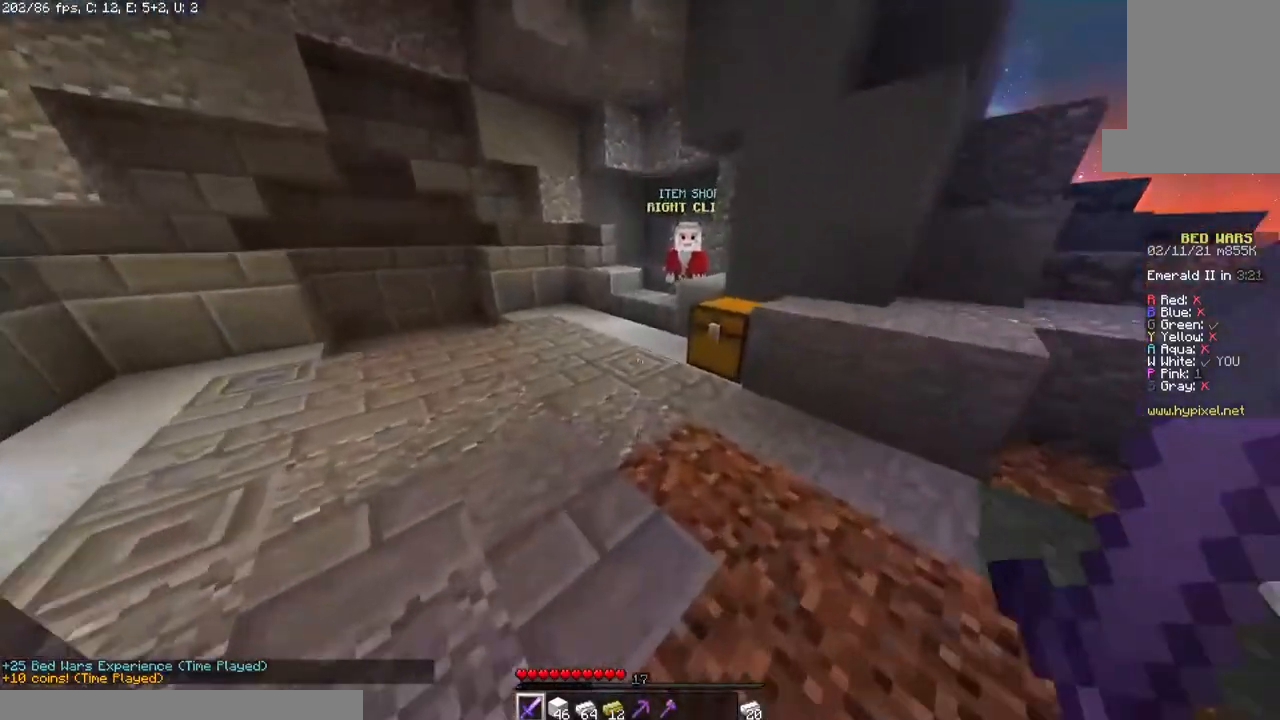
{"keys": ["w"], "mouse": [], "events": [[283, "a", "down"], [433, "a", "up"]]}
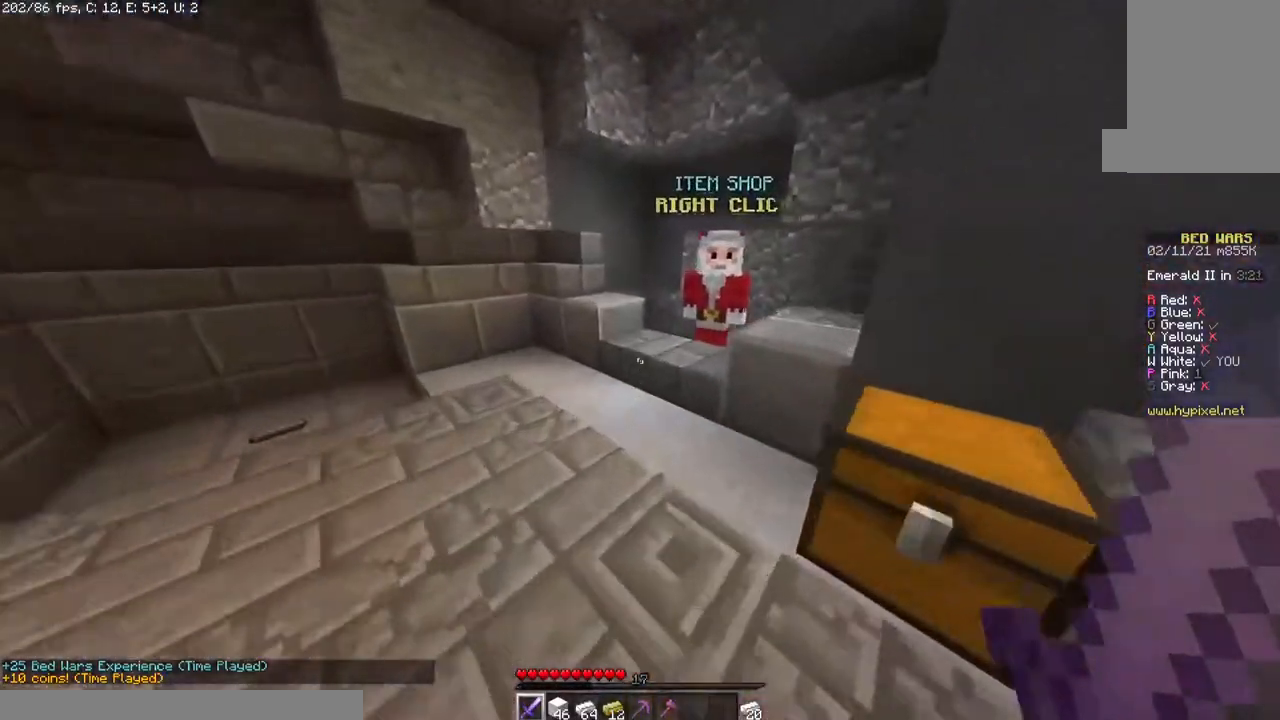
{"keys": ["w"], "mouse": ["right"], "events": [[433, "mouse_right", "down"]]}